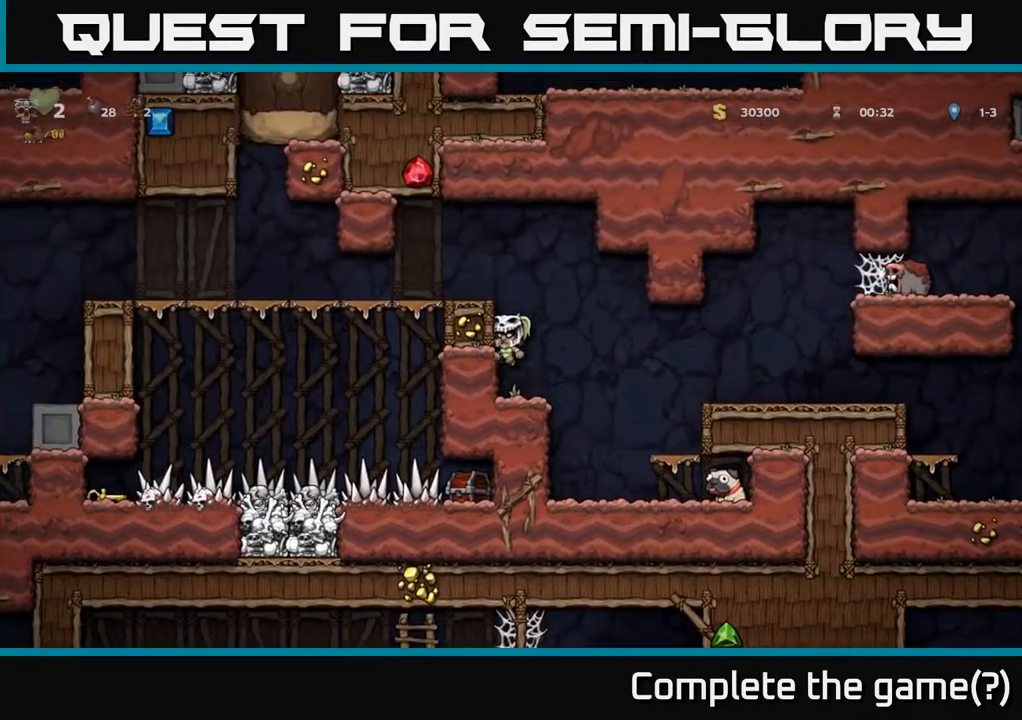
Gameplay with a controller (Xbox layout); each line is a JSON object with the inputs held at the frame after it. "events" lists button and stick changes between this image and that frame as [ms after this image, input, new state], when the widget could be followed in between.
{"buttons": ["DPAD_LEFT"], "left_stick": "center", "right_stick": "center", "events": [[83, "A", "up"], [250, "A", "down"], [400, "A", "up"]]}
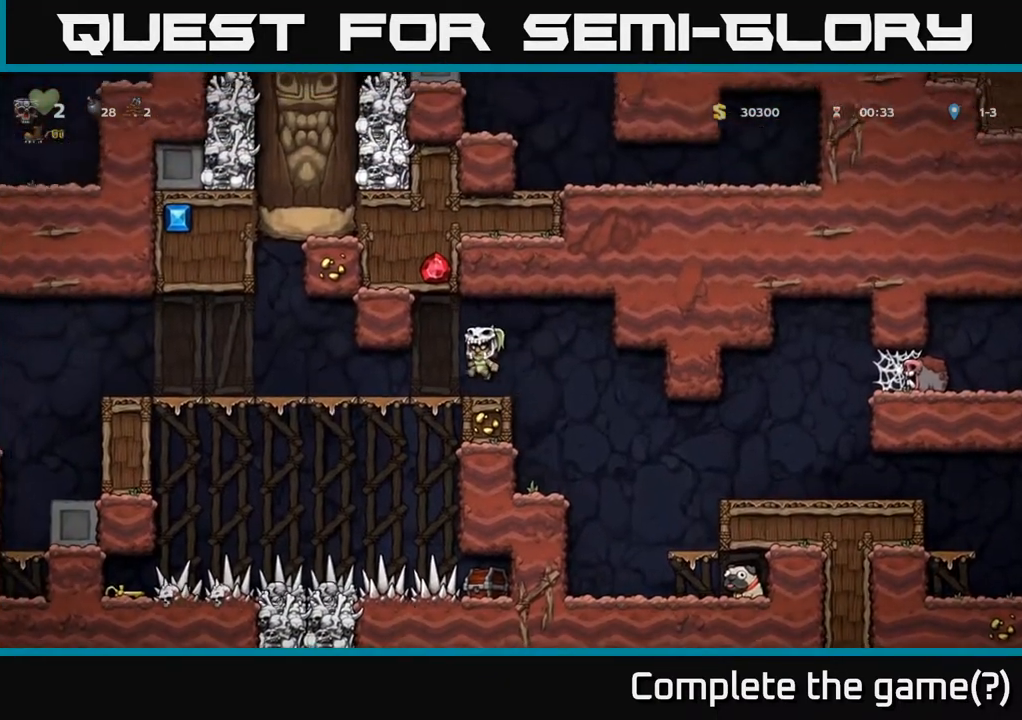
{"buttons": [], "left_stick": "center", "right_stick": "center", "events": [[333, "DPAD_DOWN", "down"], [350, "DPAD_LEFT", "up"], [400, "R1", "down"], [483, "R1", "up"], [500, "DPAD_DOWN", "up"]]}
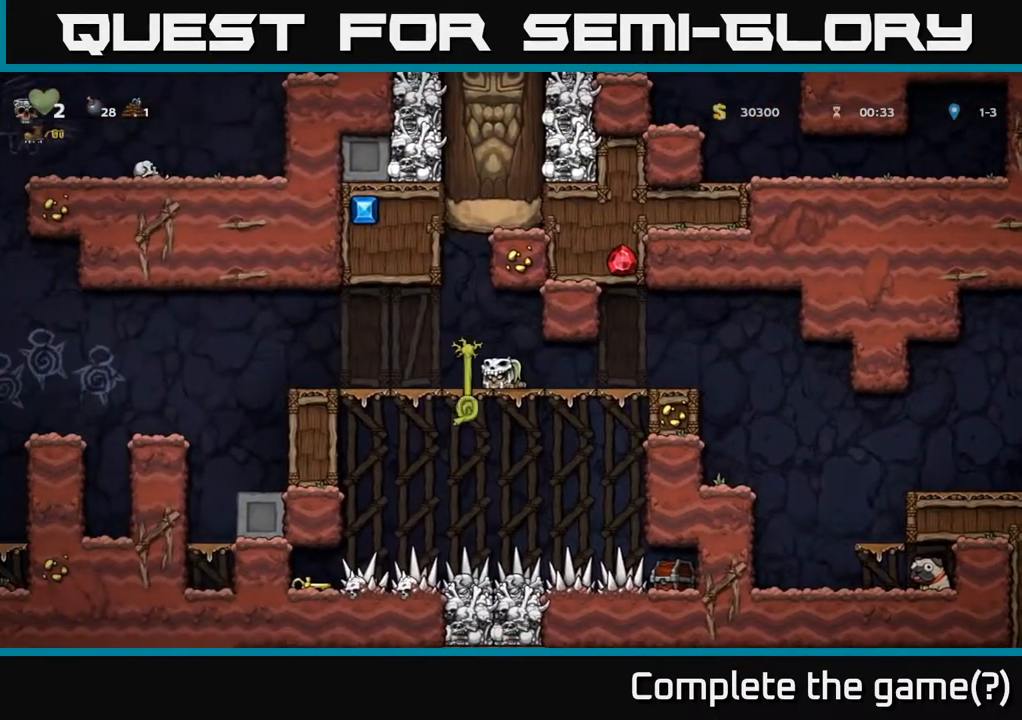
{"buttons": ["DPAD_DOWN"], "left_stick": "center", "right_stick": "center", "events": [[83, "DPAD_LEFT", "down"], [183, "DPAD_LEFT", "up"], [267, "DPAD_UP", "down"], [383, "DPAD_UP", "up"], [400, "DPAD_RIGHT", "down"], [433, "DPAD_DOWN", "down"], [450, "DPAD_RIGHT", "up"]]}
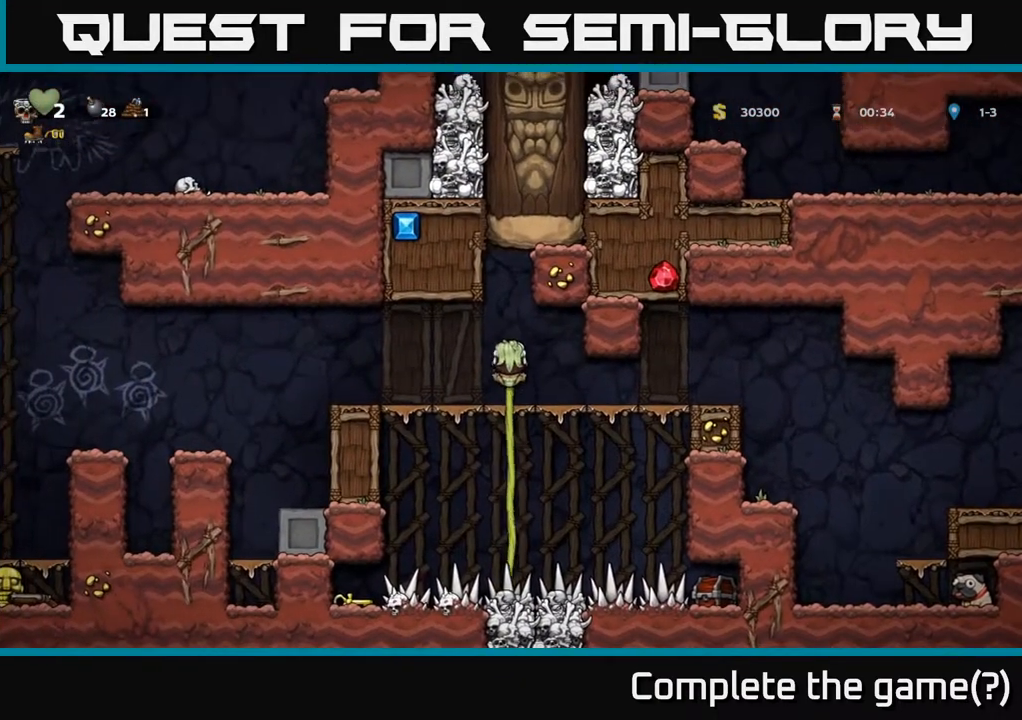
{"buttons": ["DPAD_DOWN"], "left_stick": "center", "right_stick": "center", "events": []}
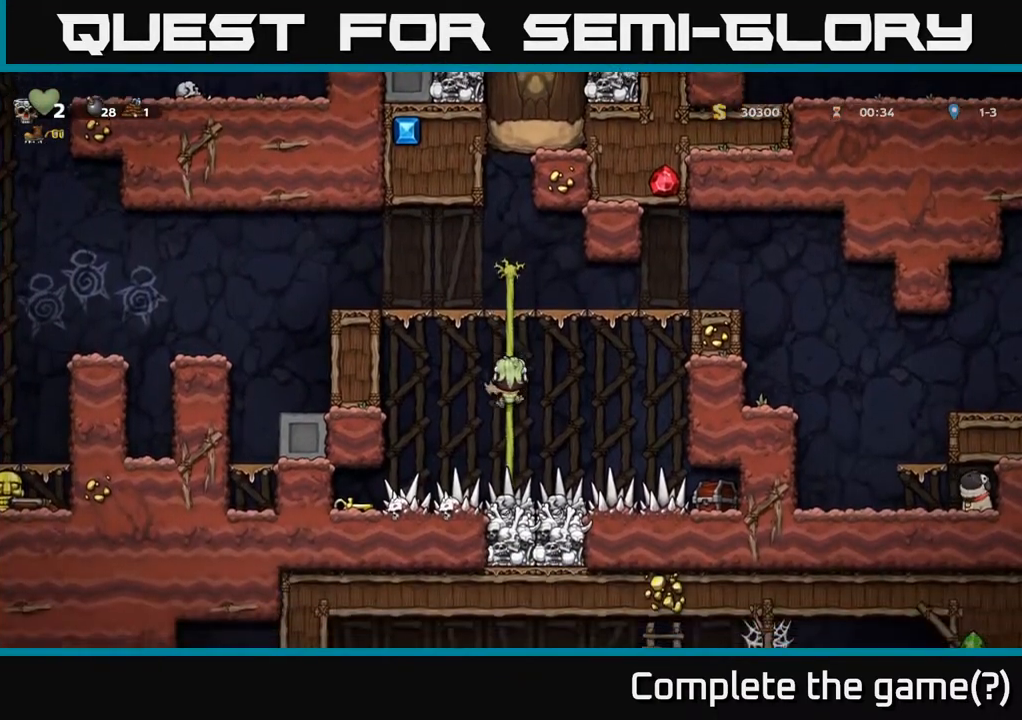
{"buttons": ["DPAD_LEFT"], "left_stick": "center", "right_stick": "center", "events": [[483, "DPAD_DOWN", "up"], [483, "DPAD_LEFT", "down"]]}
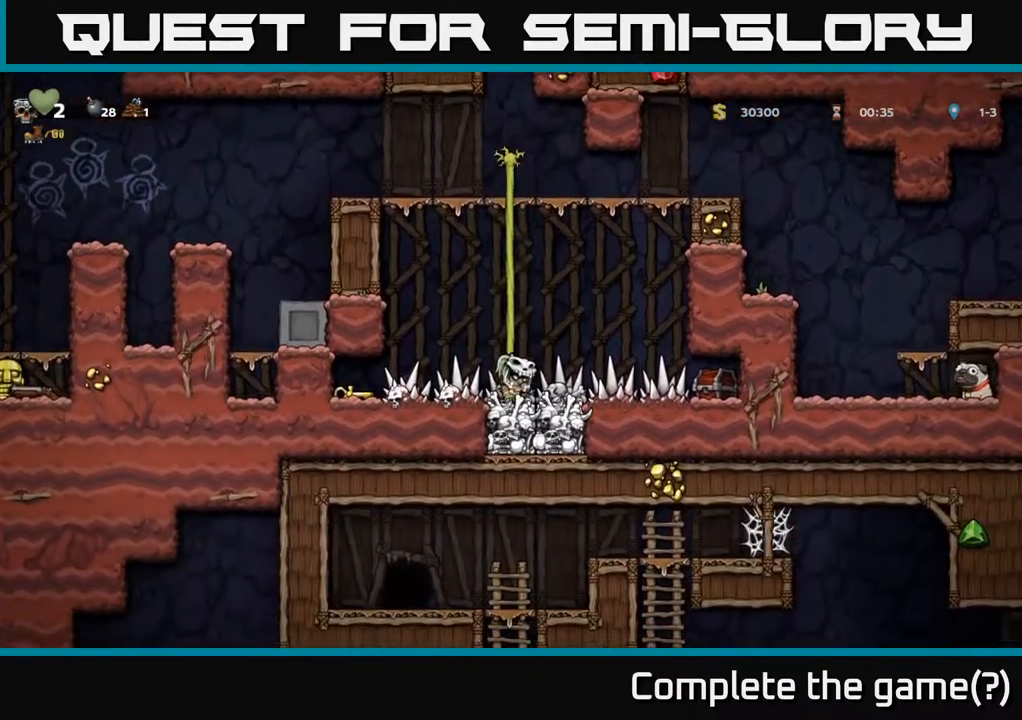
{"buttons": ["X", "DPAD_DOWN", "DPAD_RIGHT"], "left_stick": "center", "right_stick": "center", "events": [[400, "DPAD_DOWN", "down"], [433, "DPAD_LEFT", "up"], [467, "X", "down"], [483, "DPAD_RIGHT", "down"]]}
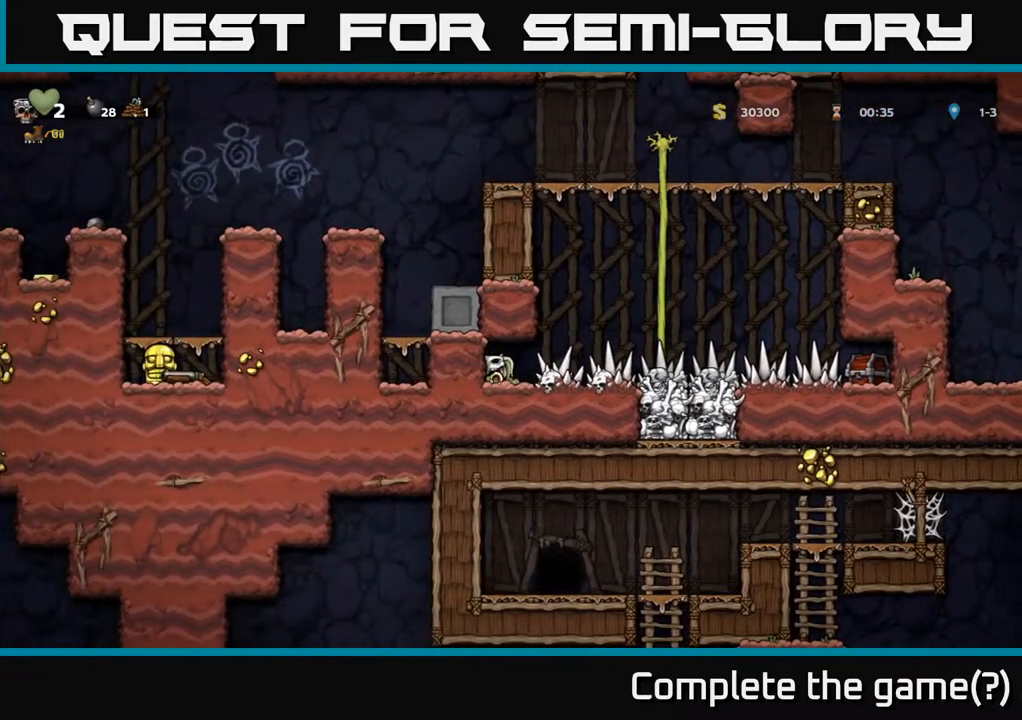
{"buttons": ["DPAD_UP"], "left_stick": "center", "right_stick": "center", "events": [[17, "DPAD_DOWN", "up"], [33, "X", "up"], [300, "A", "down"], [333, "DPAD_RIGHT", "up"], [333, "DPAD_UP", "down"], [483, "A", "up"]]}
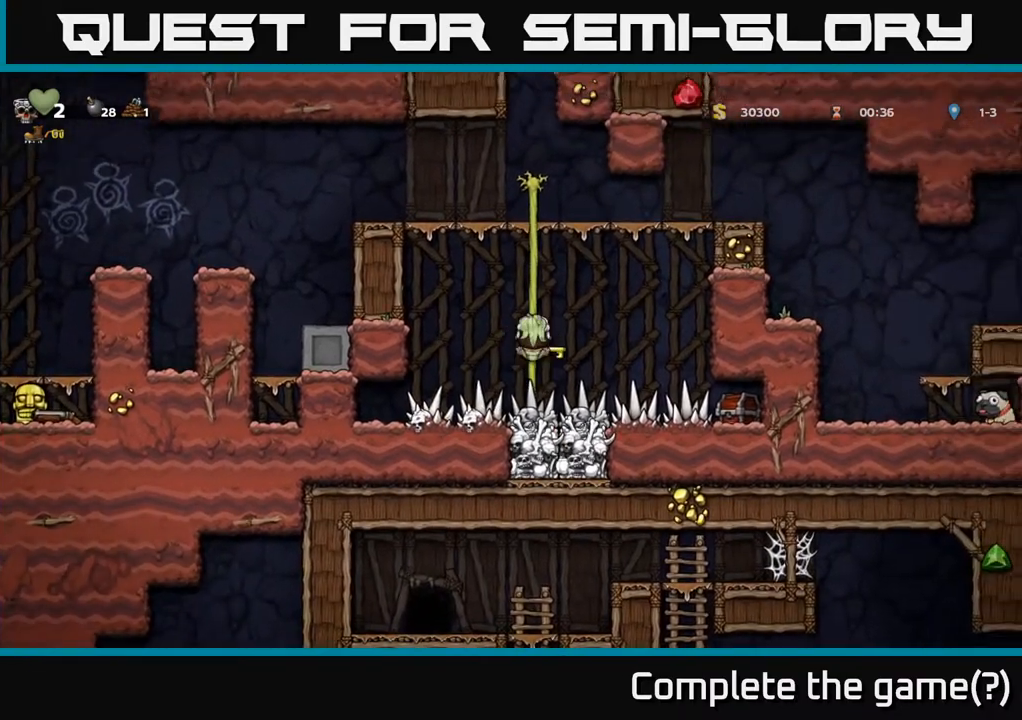
{"buttons": ["A", "DPAD_RIGHT"], "left_stick": "center", "right_stick": "center", "events": [[417, "A", "down"], [433, "DPAD_RIGHT", "down"], [467, "DPAD_UP", "up"]]}
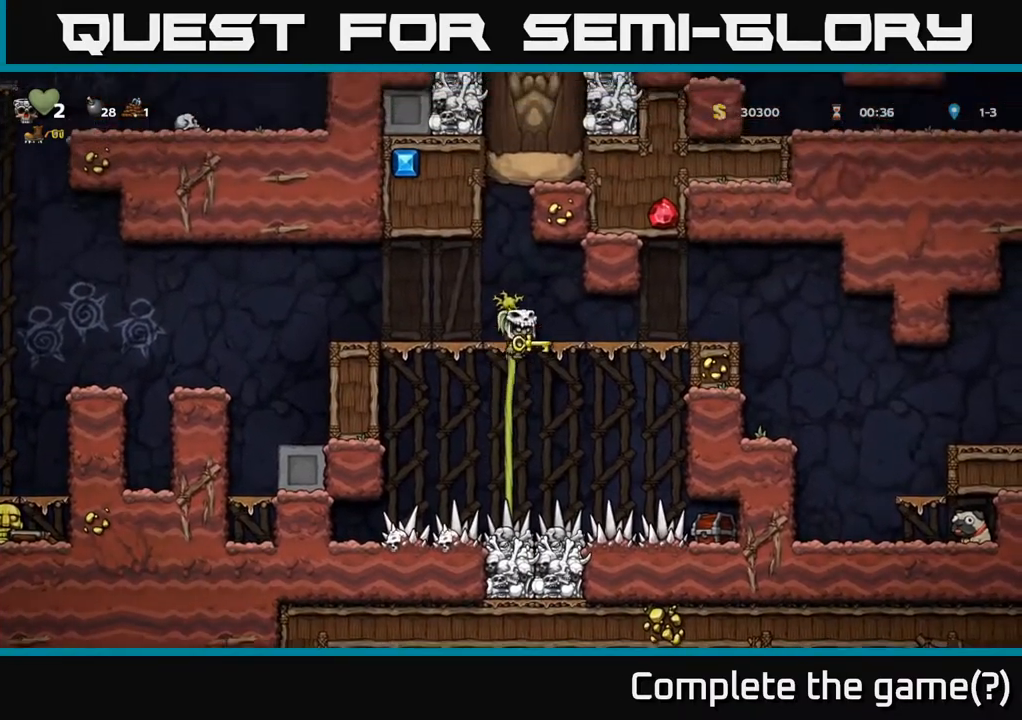
{"buttons": ["DPAD_RIGHT"], "left_stick": "center", "right_stick": "center", "events": [[83, "A", "up"]]}
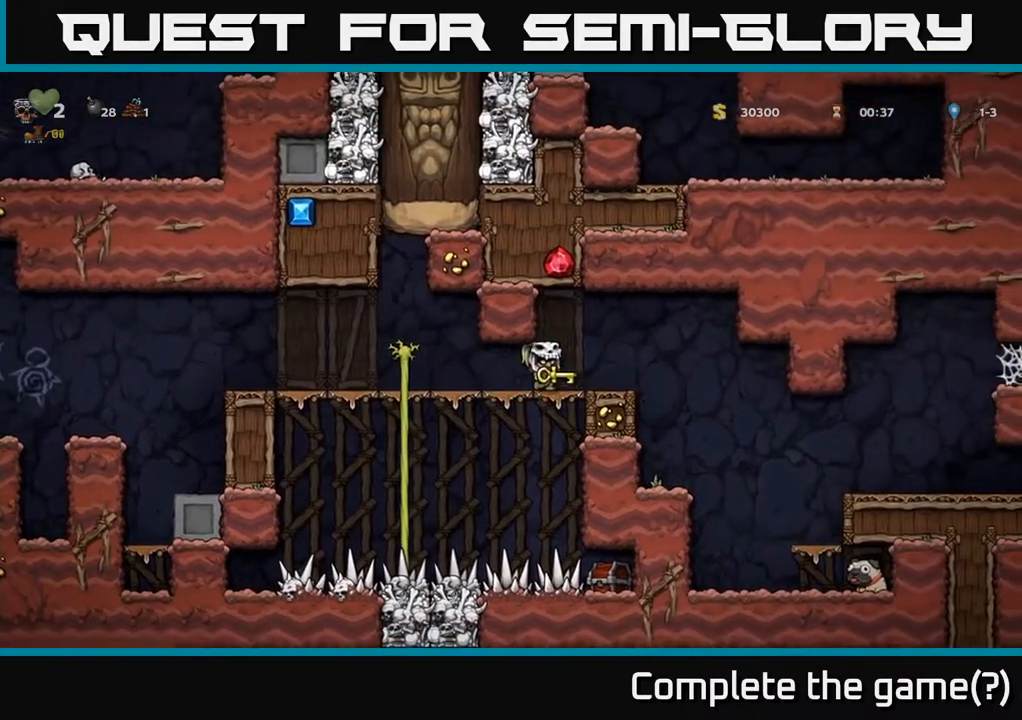
{"buttons": ["DPAD_RIGHT"], "left_stick": "center", "right_stick": "center", "events": [[83, "A", "down"], [150, "A", "up"]]}
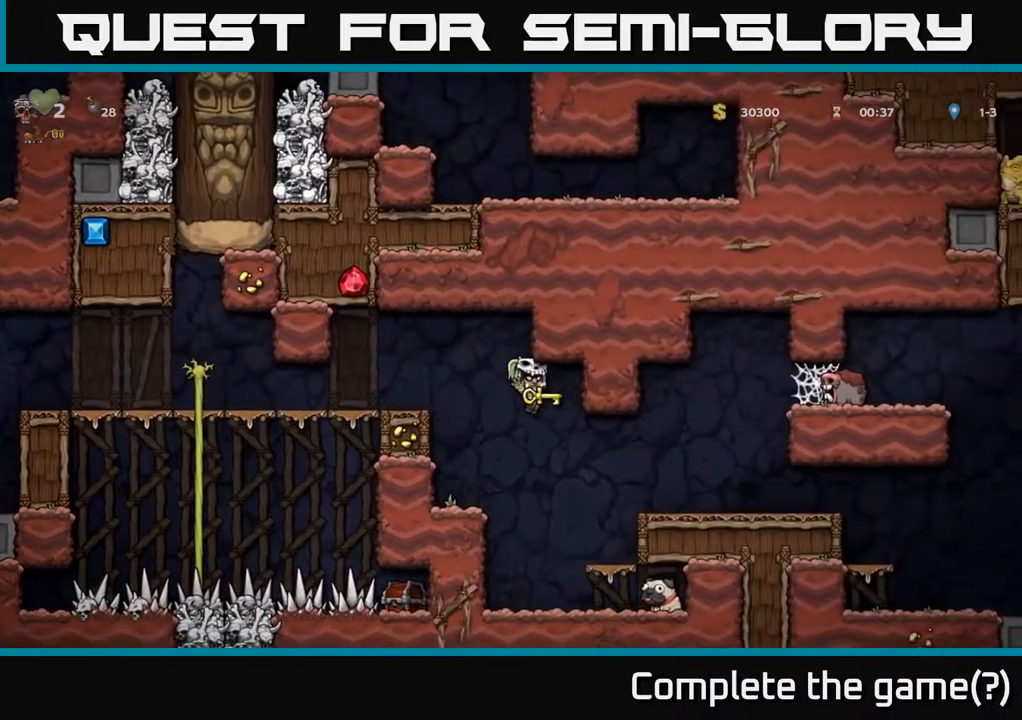
{"buttons": ["DPAD_RIGHT"], "left_stick": "center", "right_stick": "center", "events": [[250, "A", "down"], [383, "A", "up"]]}
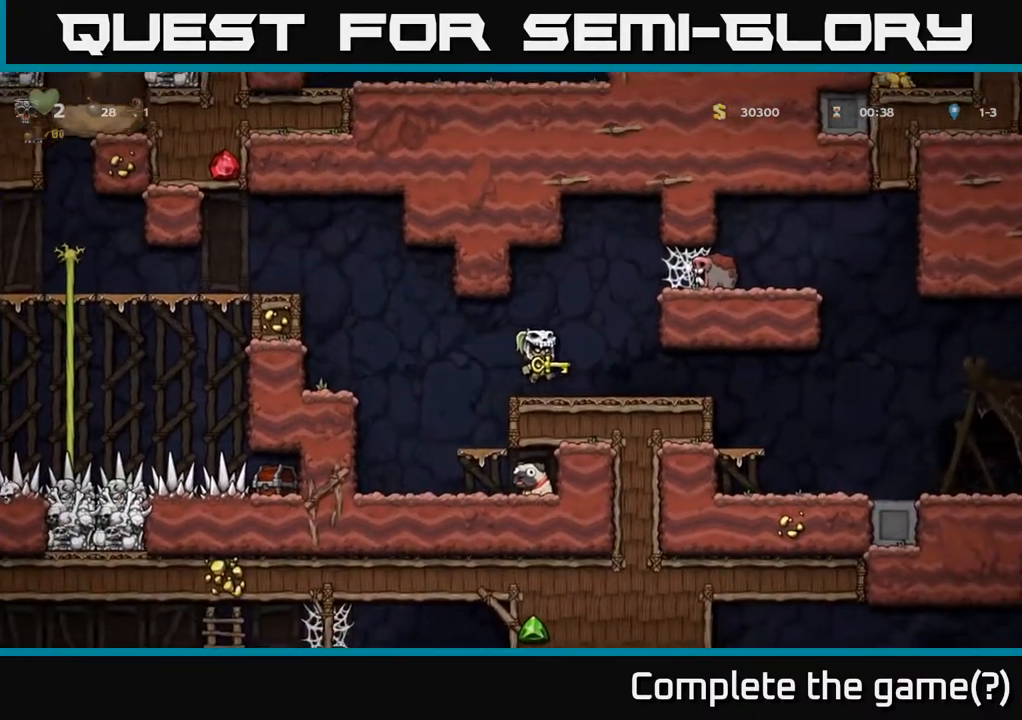
{"buttons": ["DPAD_RIGHT"], "left_stick": "center", "right_stick": "center", "events": []}
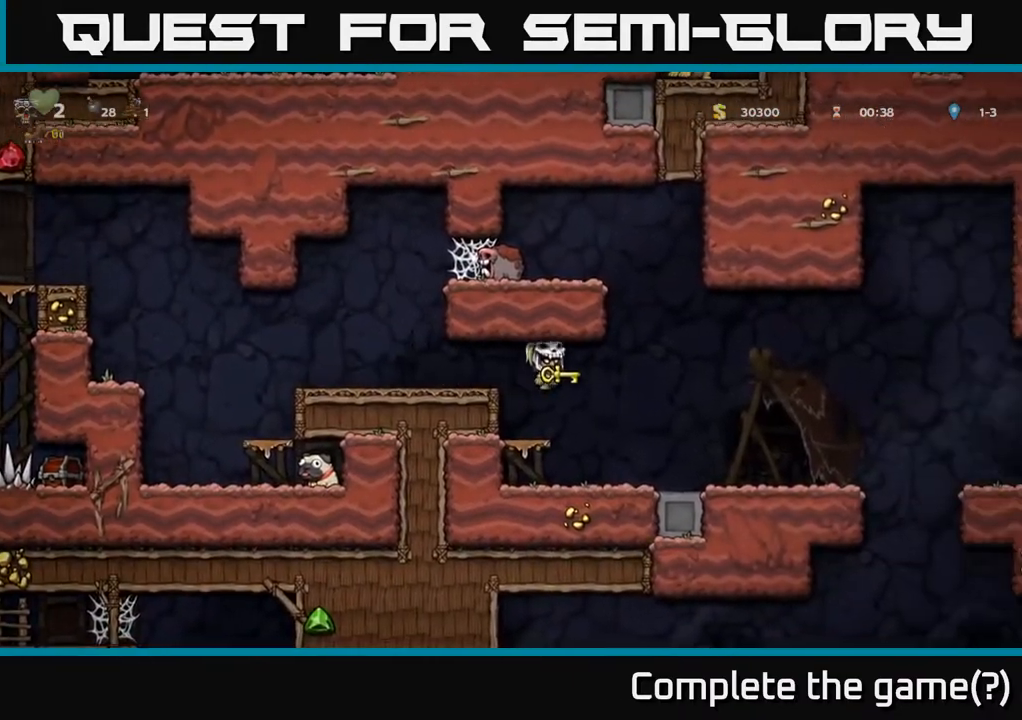
{"buttons": ["DPAD_RIGHT"], "left_stick": "center", "right_stick": "center", "events": []}
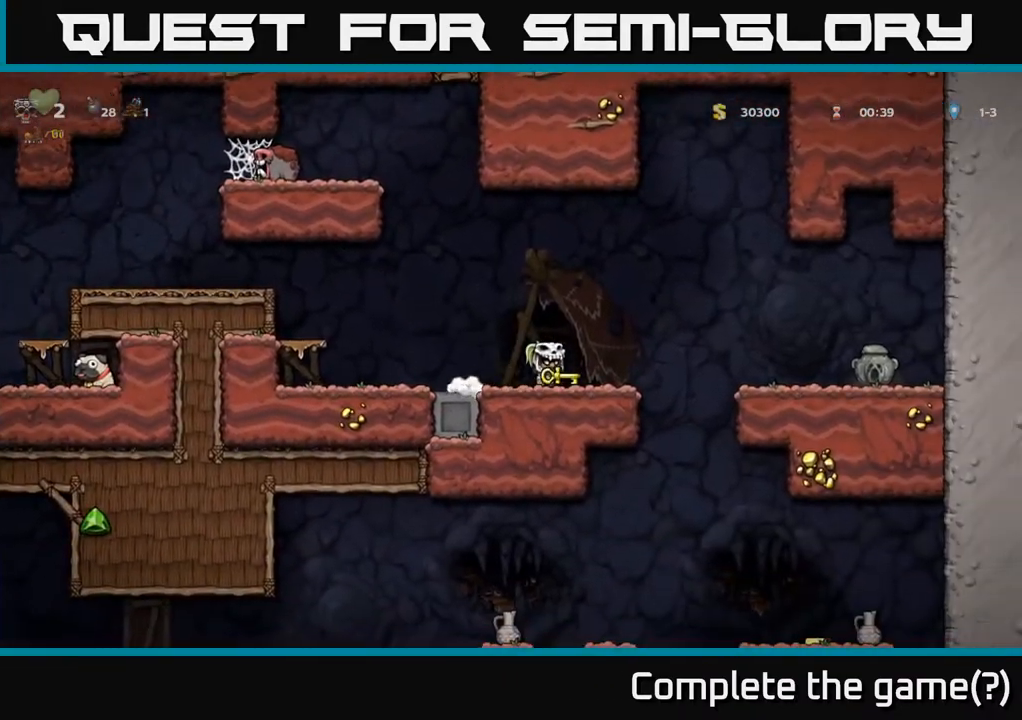
{"buttons": [], "left_stick": "center", "right_stick": "center", "events": [[17, "DPAD_RIGHT", "up"], [83, "A", "down"], [133, "DPAD_DOWN", "down"], [200, "A", "up"], [283, "X", "down"], [367, "X", "up"], [417, "DPAD_DOWN", "up"]]}
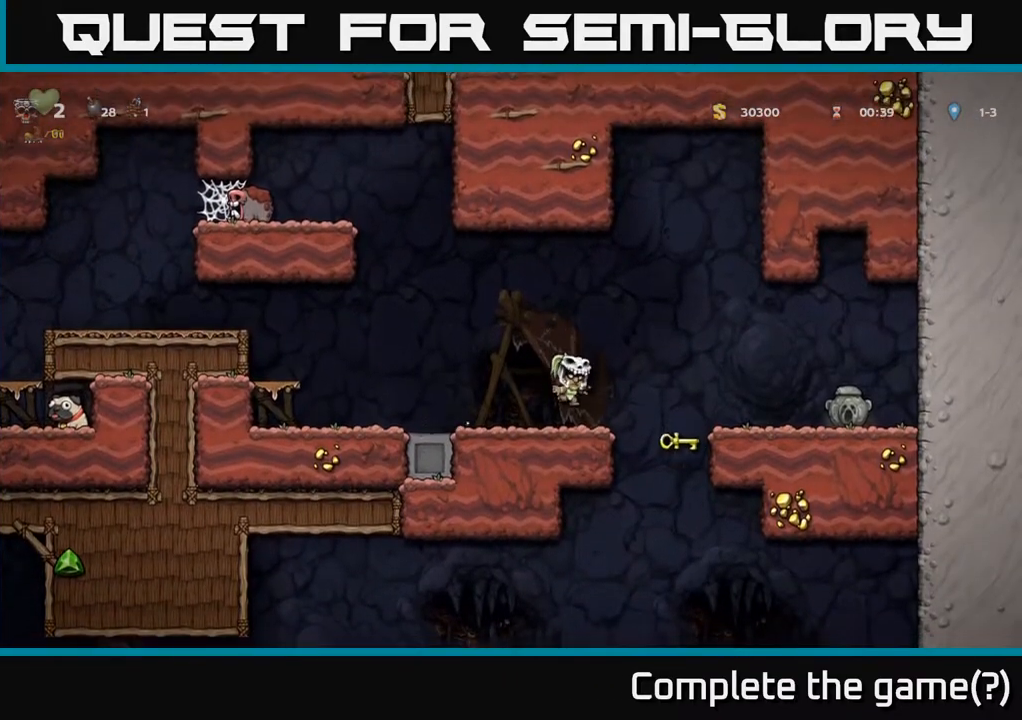
{"buttons": ["A", "DPAD_LEFT"], "left_stick": "center", "right_stick": "center", "events": [[17, "DPAD_LEFT", "down"], [433, "A", "down"]]}
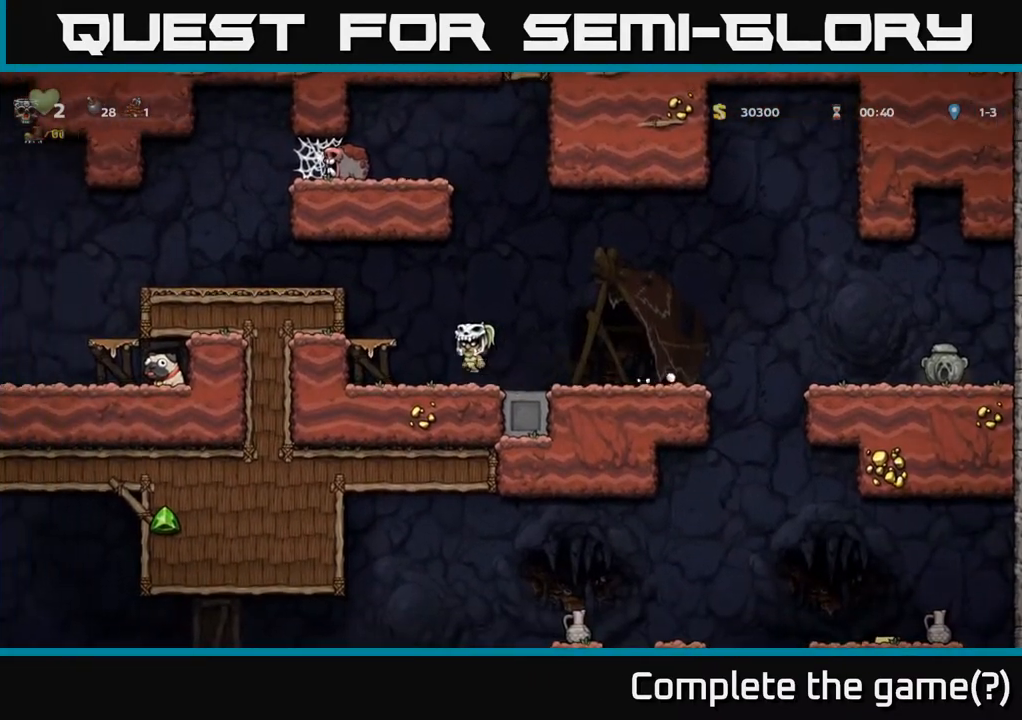
{"buttons": ["A", "DPAD_LEFT"], "left_stick": "center", "right_stick": "center", "events": [[100, "A", "up"], [400, "A", "down"]]}
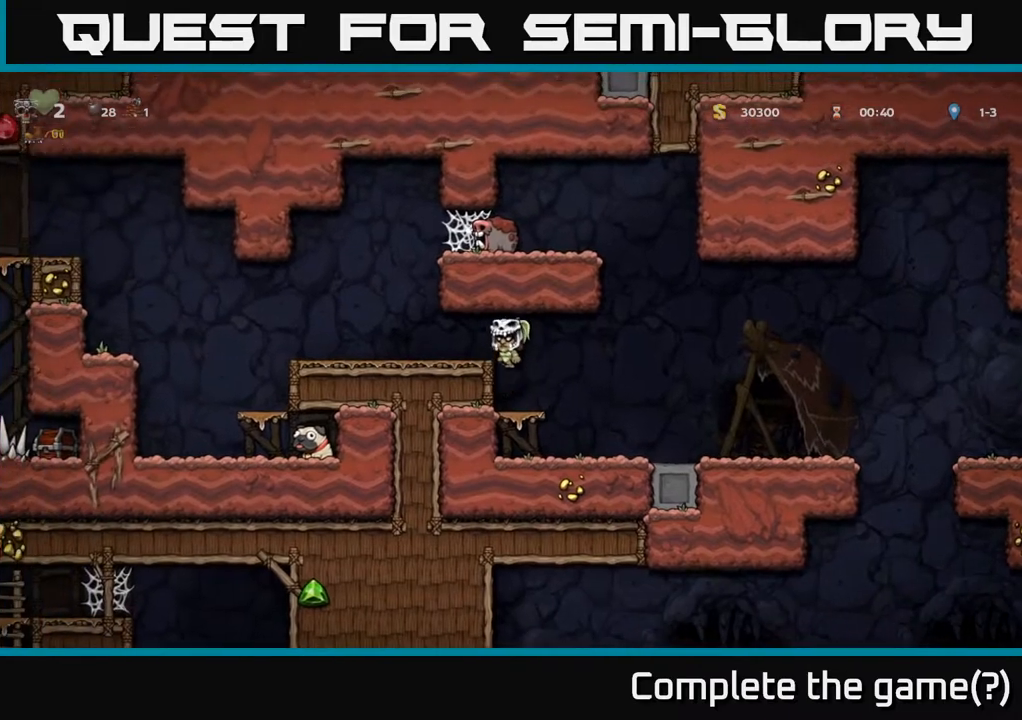
{"buttons": ["DPAD_LEFT"], "left_stick": "center", "right_stick": "center", "events": [[50, "A", "up"]]}
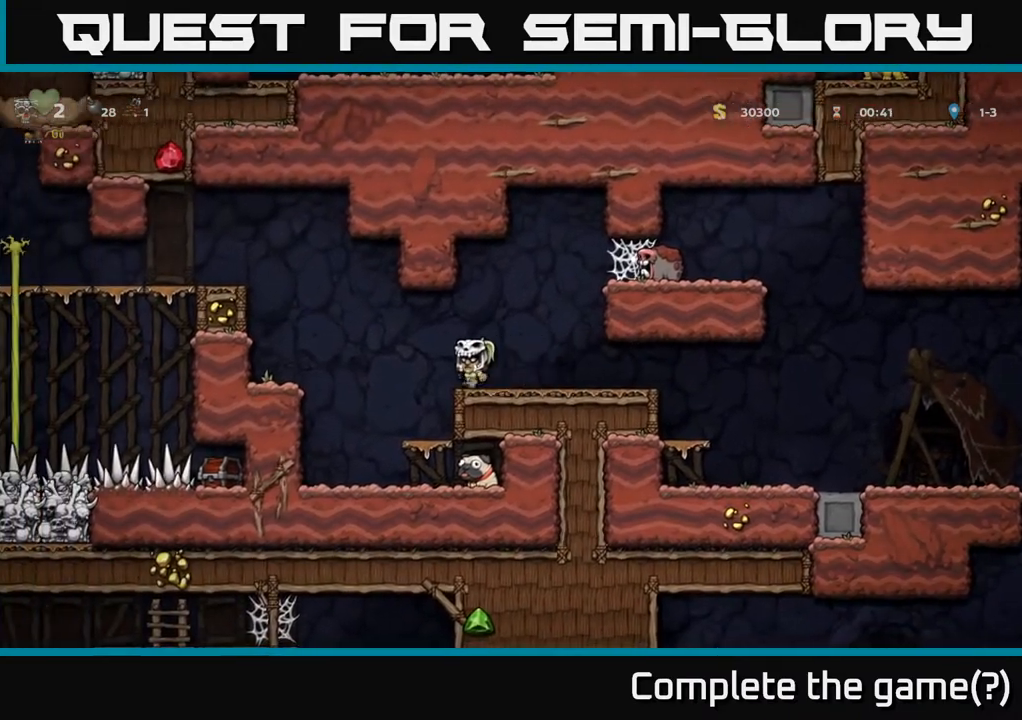
{"buttons": ["DPAD_LEFT"], "left_stick": "center", "right_stick": "center", "events": [[17, "A", "down"], [217, "A", "up"]]}
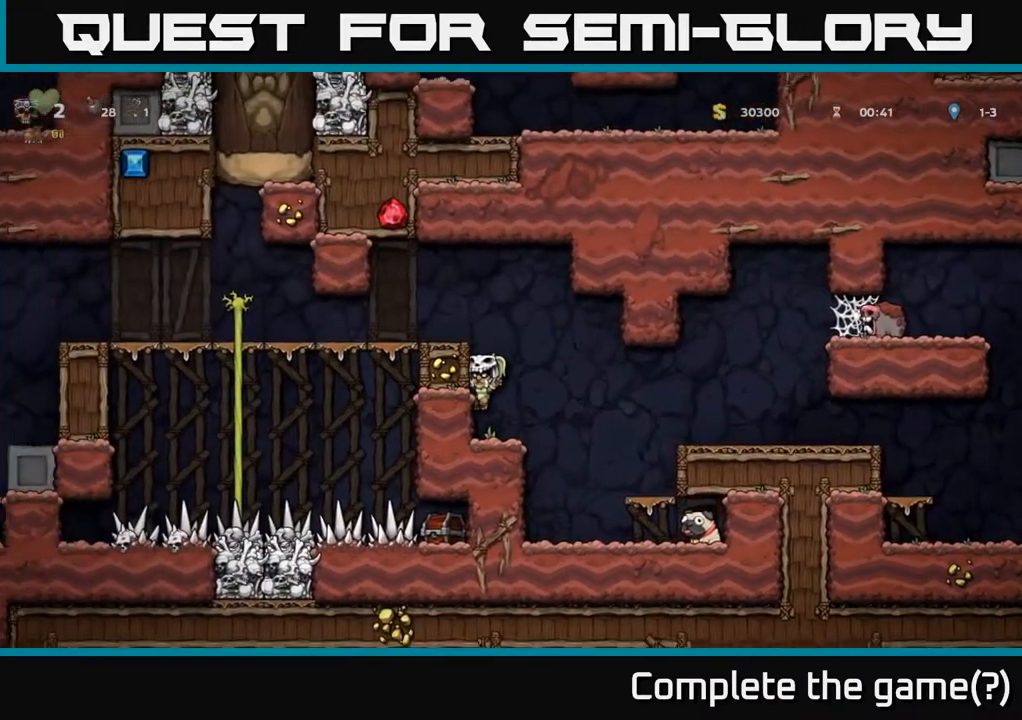
{"buttons": ["A", "DPAD_LEFT"], "left_stick": "center", "right_stick": "center", "events": [[100, "A", "down"], [300, "A", "up"], [467, "A", "down"]]}
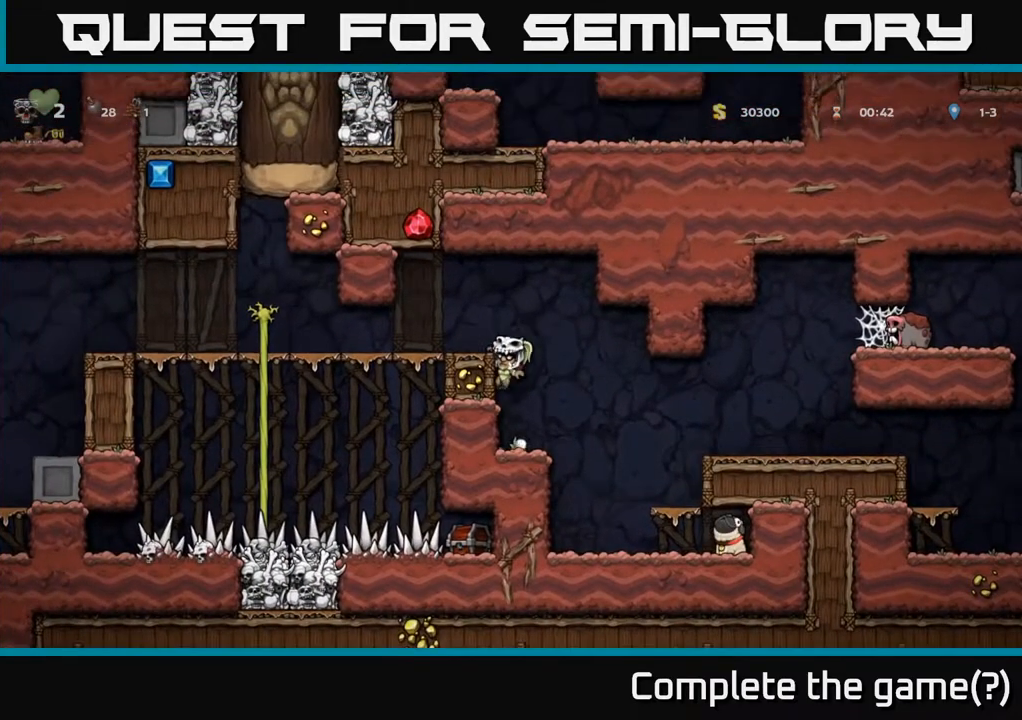
{"buttons": ["DPAD_LEFT"], "left_stick": "center", "right_stick": "center", "events": [[117, "A", "up"]]}
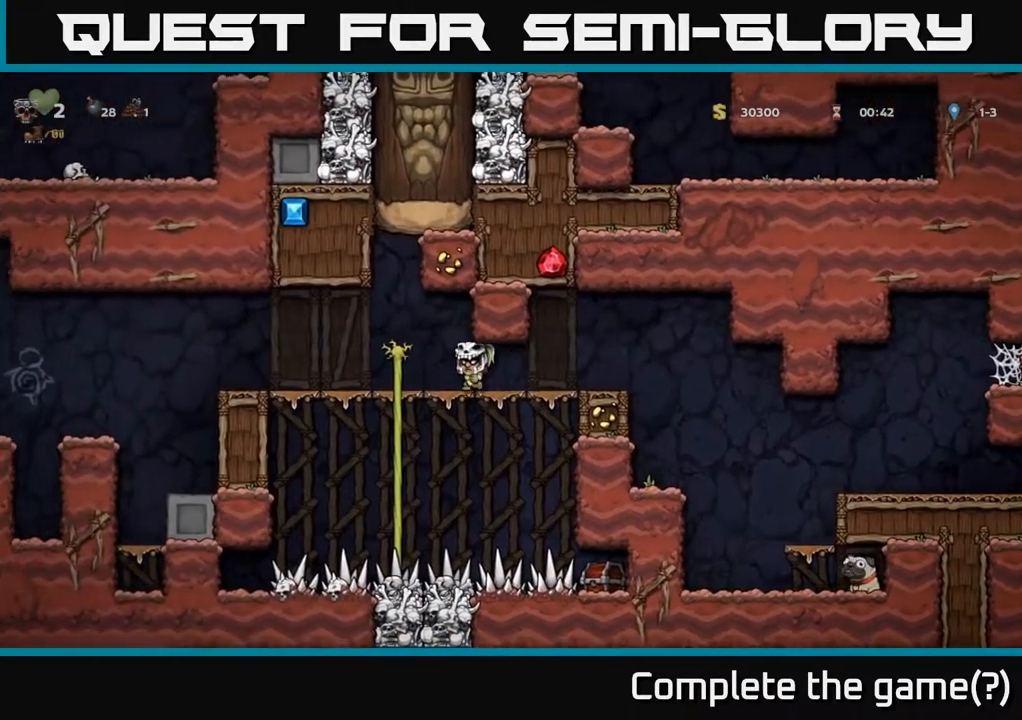
{"buttons": ["DPAD_LEFT"], "left_stick": "center", "right_stick": "center", "events": [[367, "A", "down"], [450, "A", "up"]]}
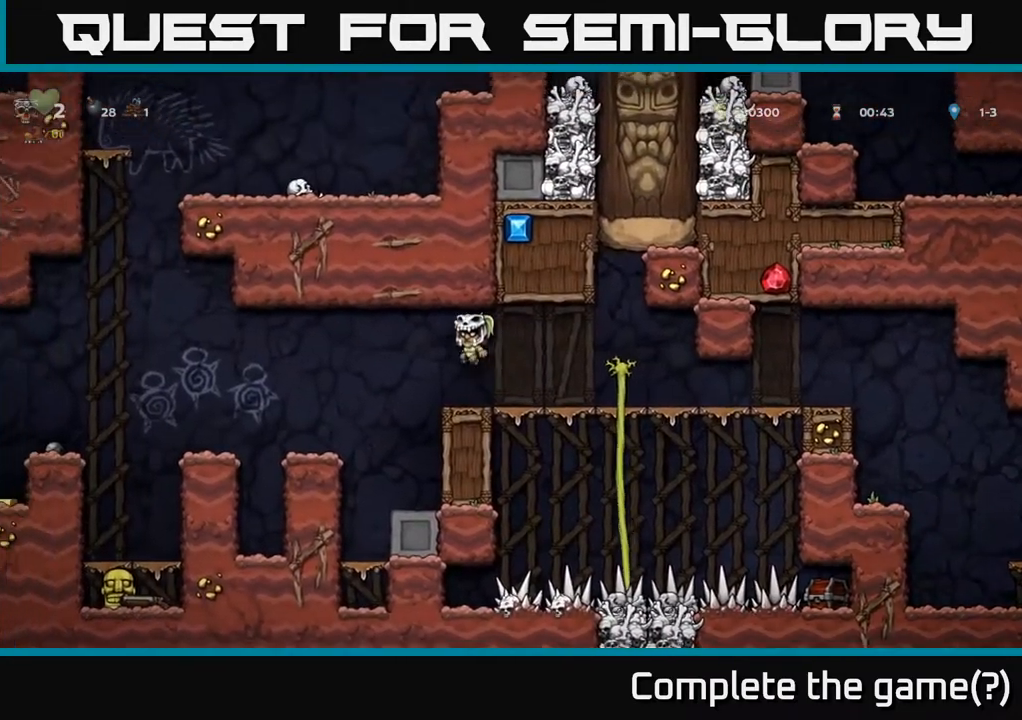
{"buttons": ["A", "DPAD_LEFT"], "left_stick": "center", "right_stick": "center", "events": [[167, "DPAD_LEFT", "up"], [333, "DPAD_LEFT", "down"], [450, "A", "down"]]}
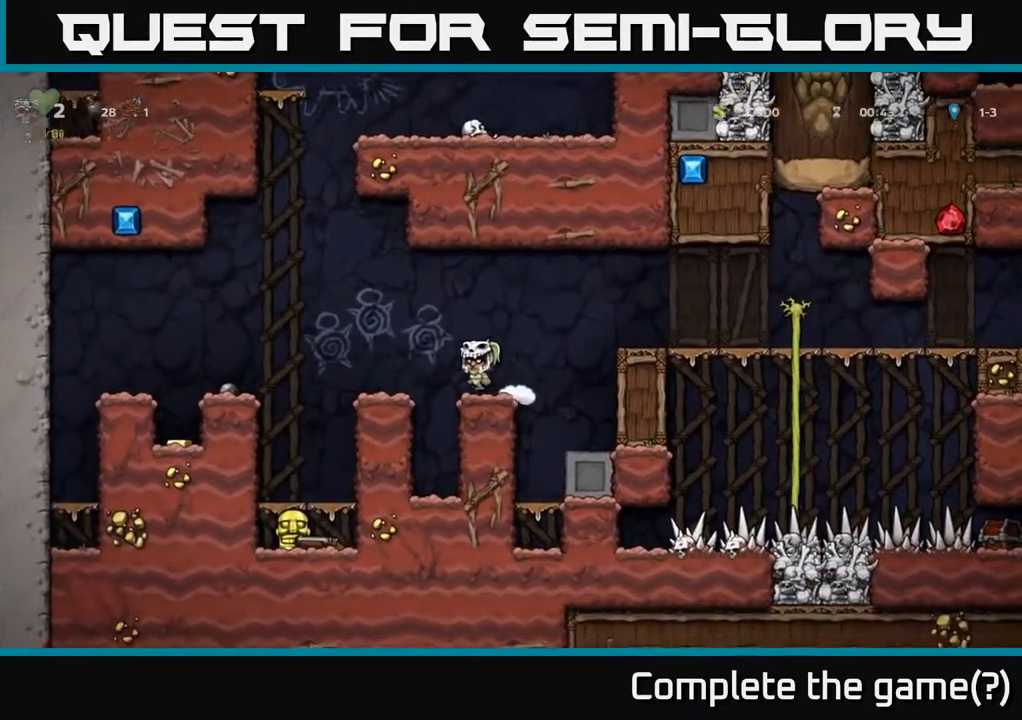
{"buttons": ["DPAD_DOWN"], "left_stick": "center", "right_stick": "center", "events": [[67, "A", "up"], [300, "DPAD_LEFT", "up"], [400, "DPAD_DOWN", "down"]]}
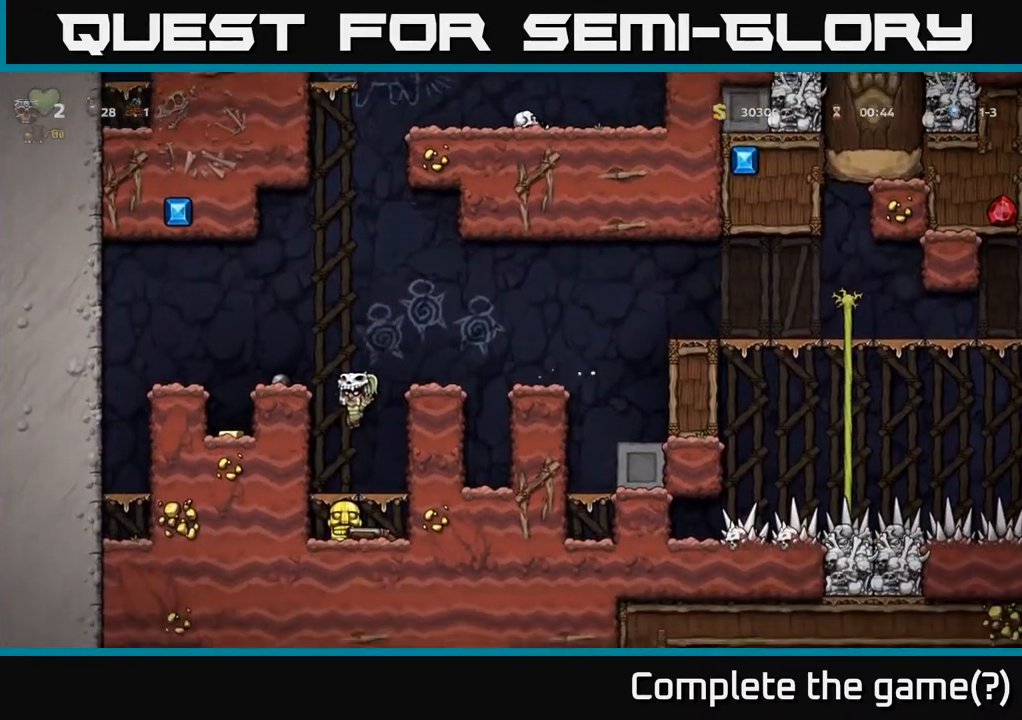
{"buttons": ["DPAD_DOWN"], "left_stick": "center", "right_stick": "center", "events": [[167, "A", "down"], [283, "A", "up"], [283, "X", "down"], [367, "X", "up"]]}
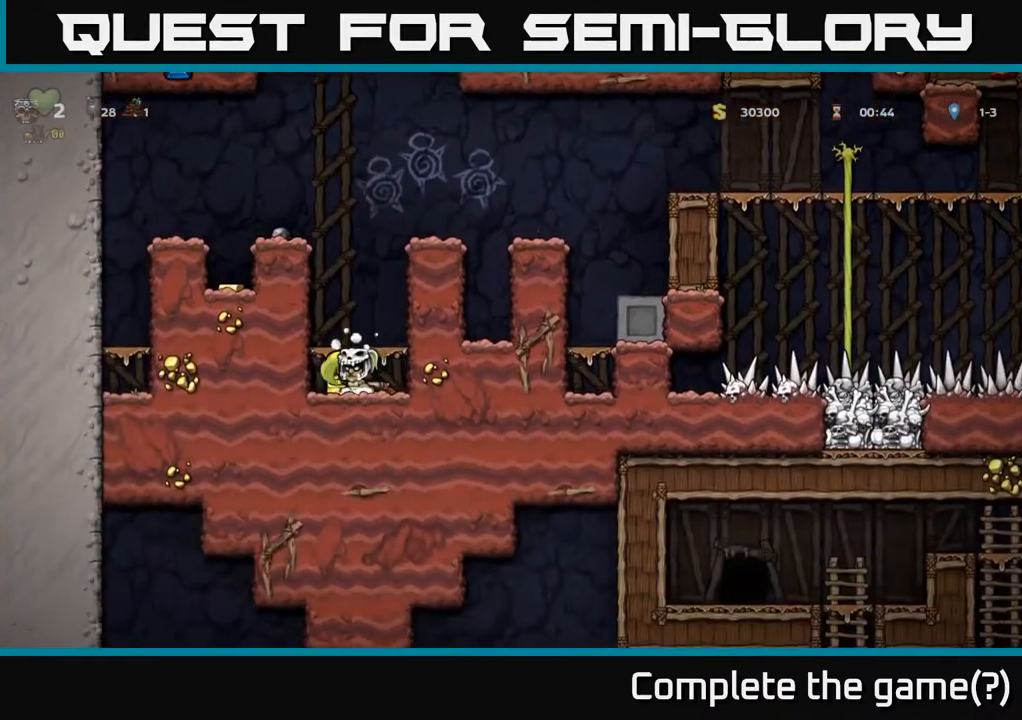
{"buttons": ["X", "DPAD_DOWN", "DPAD_LEFT"], "left_stick": "center", "right_stick": "center", "events": [[433, "X", "down"], [483, "DPAD_LEFT", "down"]]}
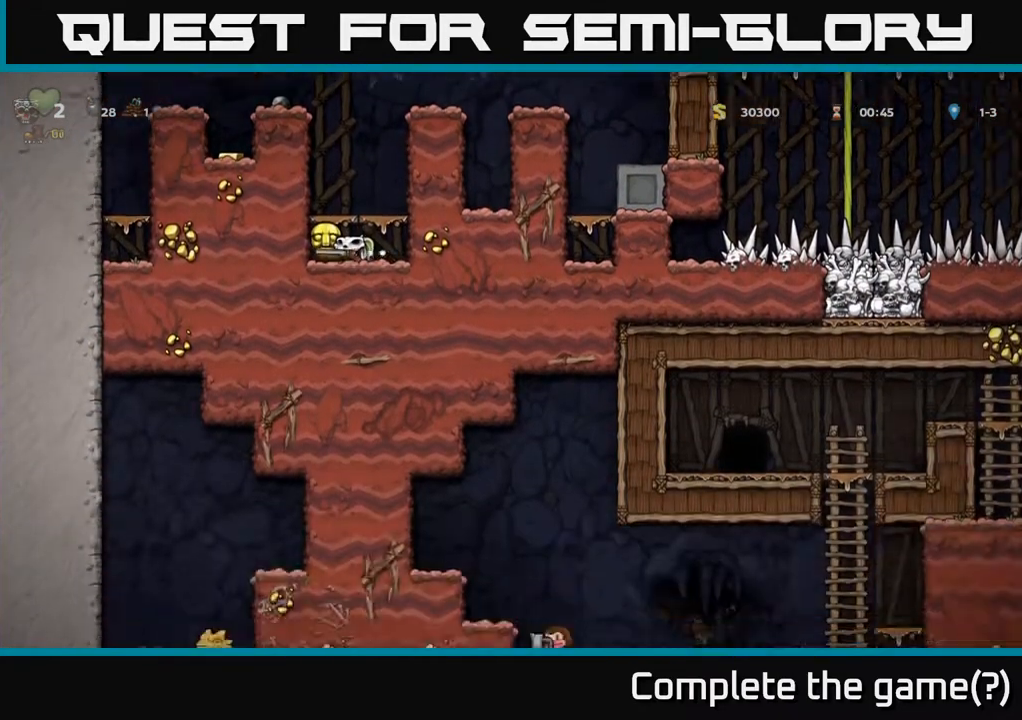
{"buttons": ["DPAD_DOWN"], "left_stick": "center", "right_stick": "center", "events": [[17, "DPAD_DOWN", "up"], [50, "X", "up"], [100, "DPAD_DOWN", "down"], [133, "DPAD_LEFT", "up"]]}
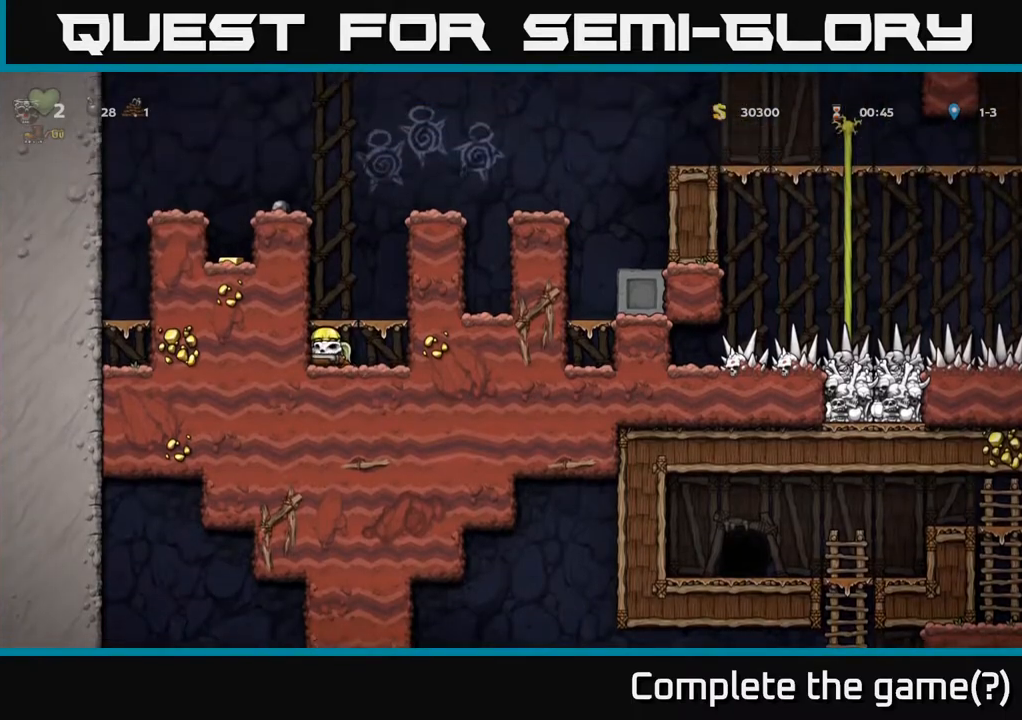
{"buttons": ["DPAD_LEFT"], "left_stick": "center", "right_stick": "center", "events": [[100, "DPAD_DOWN", "up"], [183, "DPAD_RIGHT", "down"], [267, "DPAD_DOWN", "down"], [317, "DPAD_RIGHT", "up"], [333, "X", "down"], [417, "X", "up"], [450, "DPAD_DOWN", "up"], [483, "DPAD_LEFT", "down"]]}
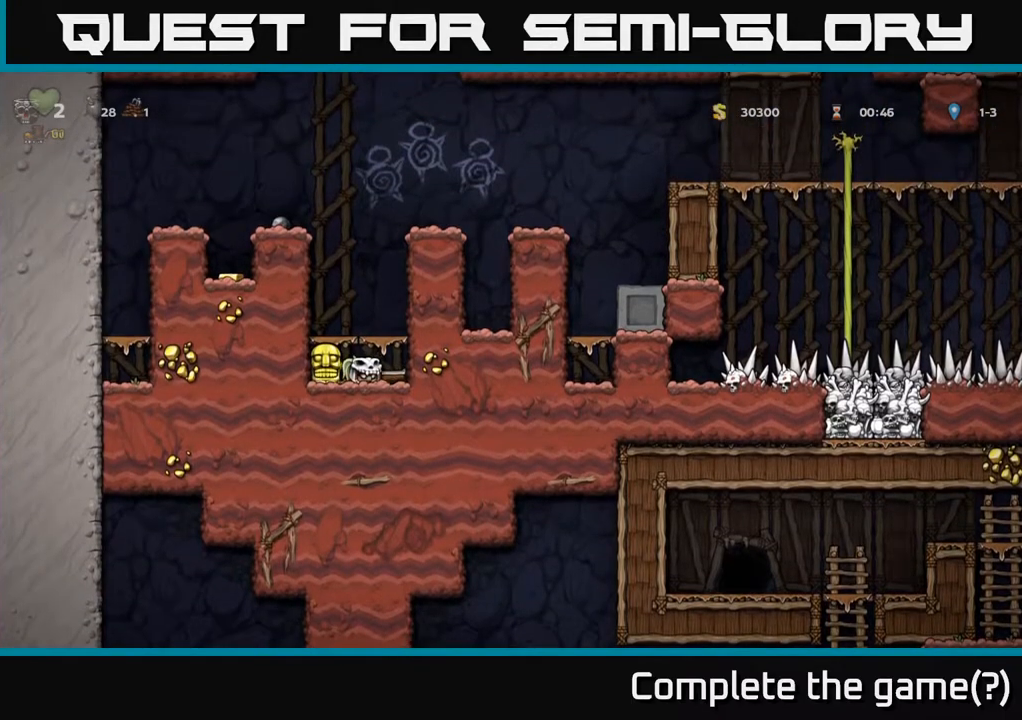
{"buttons": [], "left_stick": "center", "right_stick": "center", "events": [[83, "DPAD_DOWN", "down"], [100, "DPAD_LEFT", "up"], [117, "X", "down"], [200, "DPAD_DOWN", "up"], [200, "X", "up"], [233, "A", "down"], [267, "DPAD_UP", "down"], [300, "DPAD_UP", "up"], [383, "A", "up"]]}
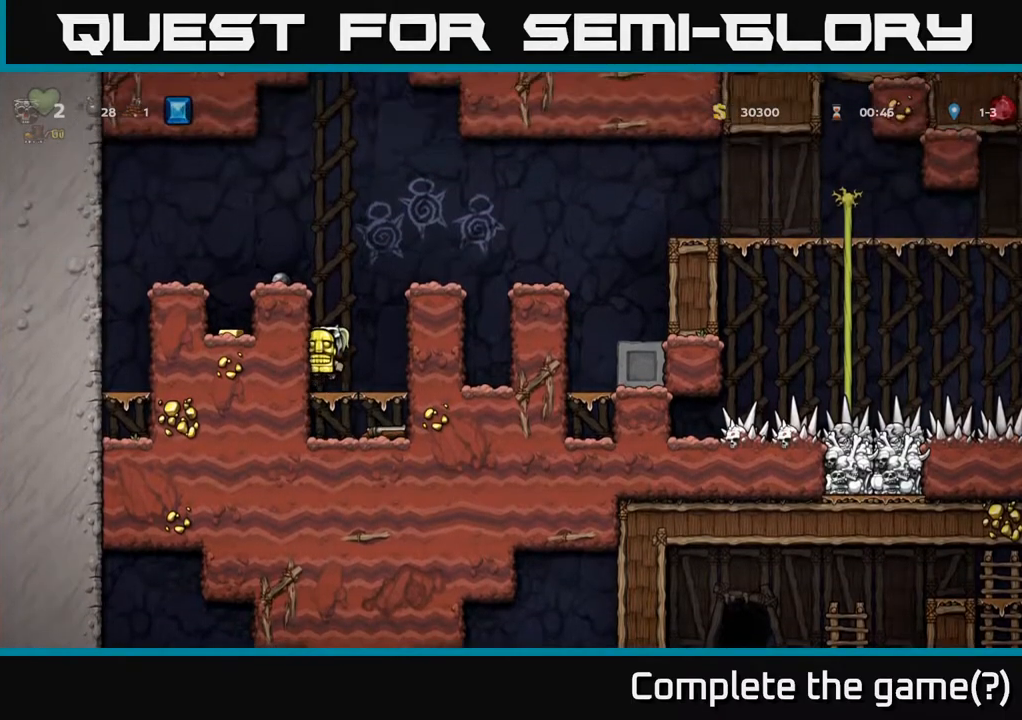
{"buttons": ["A", "DPAD_RIGHT"], "left_stick": "center", "right_stick": "center", "events": [[100, "DPAD_RIGHT", "down"], [150, "A", "down"], [317, "A", "up"], [500, "A", "down"]]}
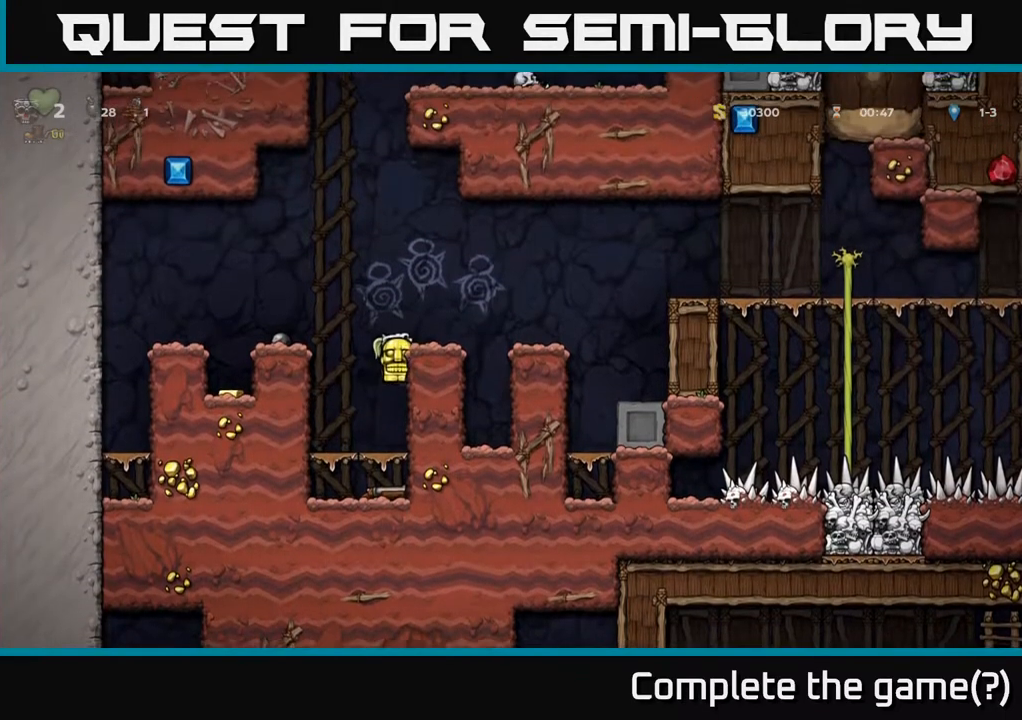
{"buttons": ["A", "DPAD_RIGHT"], "left_stick": "center", "right_stick": "center", "events": [[100, "A", "up"], [300, "A", "down"]]}